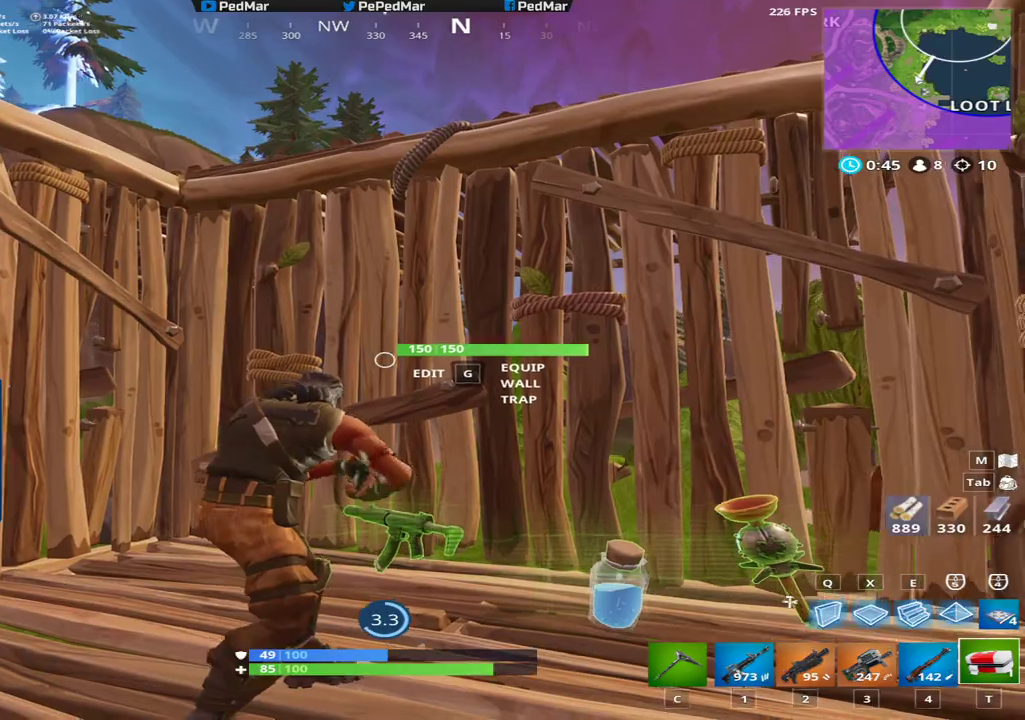
Gameplay with keyboard and mouse; each line is a JSON object with the keys and mouse buttons held at the frame after it. "events" lists presses ("down") and releases ("up") of "a", "c", "ctrl", "d", "e", "f", "q", "r", "s", "shift", "space", "tab", "w", "x", "z", "mouse_left", "mouse_wheel", "mouse_right", "mouse_mb4" and "mouse_mb5" between this image and that frame as [ms after this image, input, new state], when the widget could be followed in between. "mouse_left", "mouse_wheel", "mouse_right", "mouse_mb4", "mouse_mb5" = the "left", "wheel", "right", "mb4", "mb5" buttons of the "mouse" list. No other keys are recorded. "wheel" means that the mouse wheel is clicked or scrolled. Not read: mouse_move.
{"keys": [], "mouse": [], "events": []}
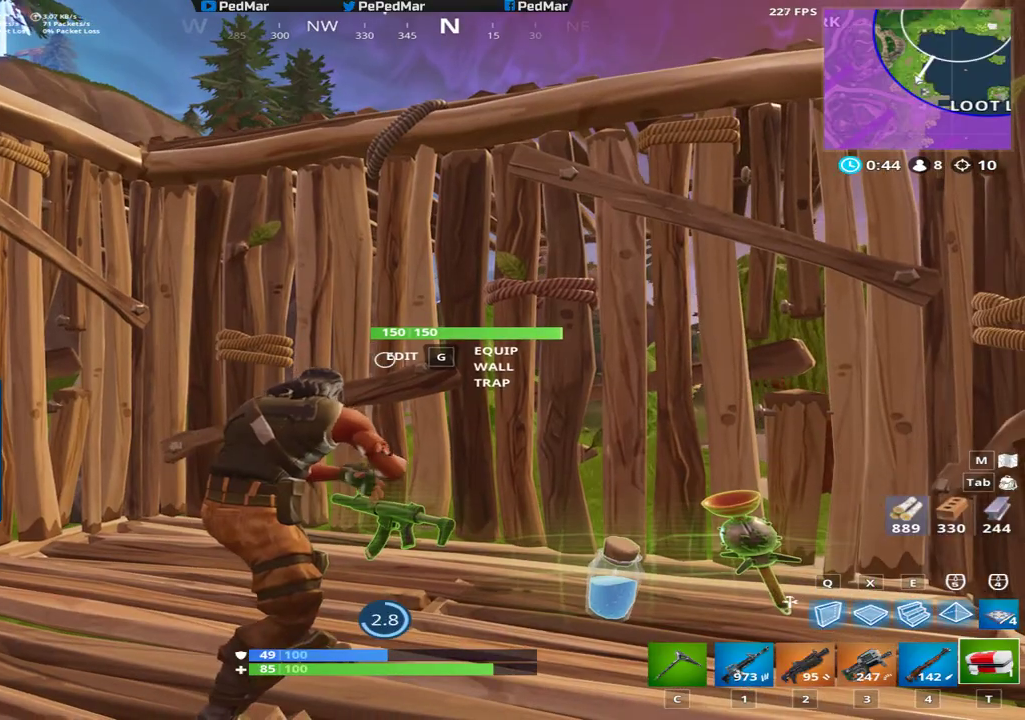
{"keys": [], "mouse": [], "events": []}
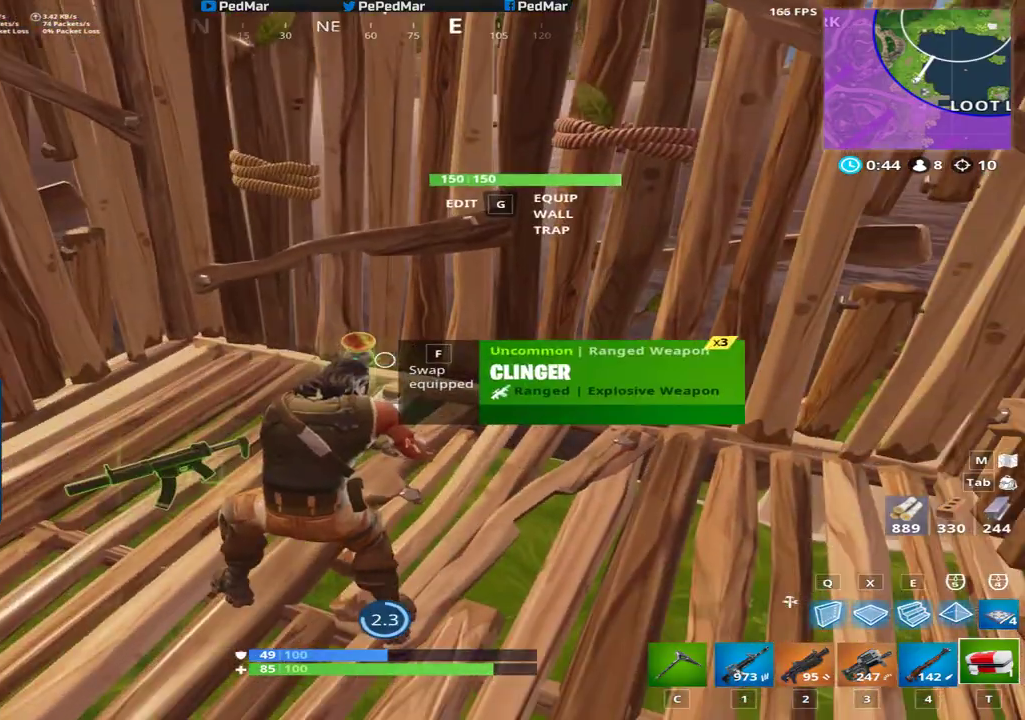
{"keys": [], "mouse": [], "events": []}
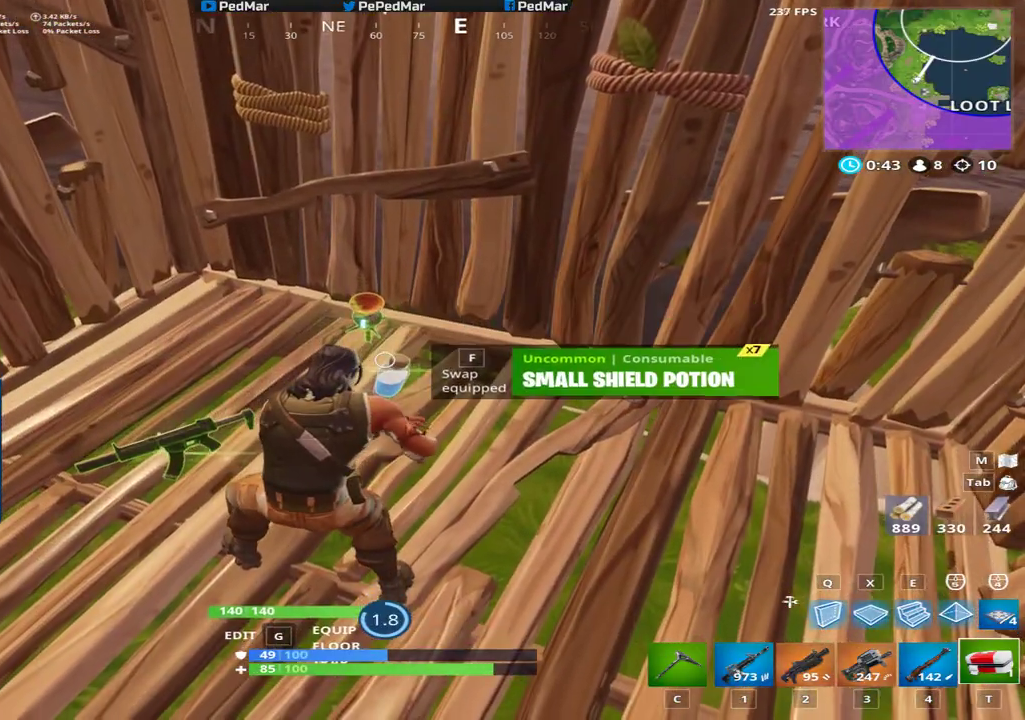
{"keys": [], "mouse": [], "events": []}
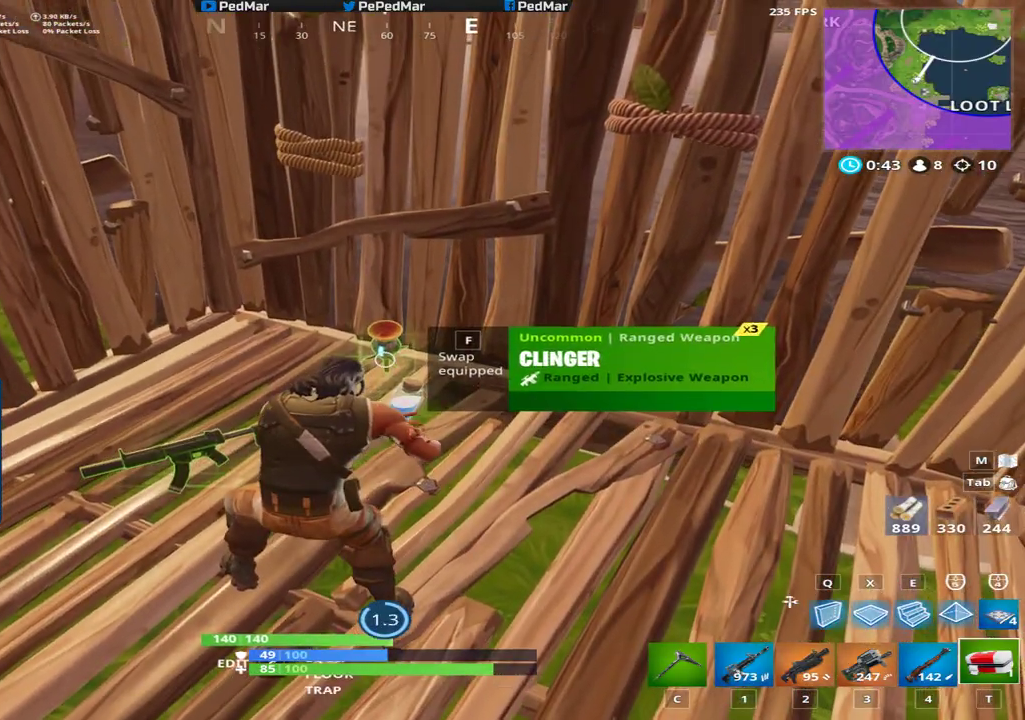
{"keys": [], "mouse": [], "events": []}
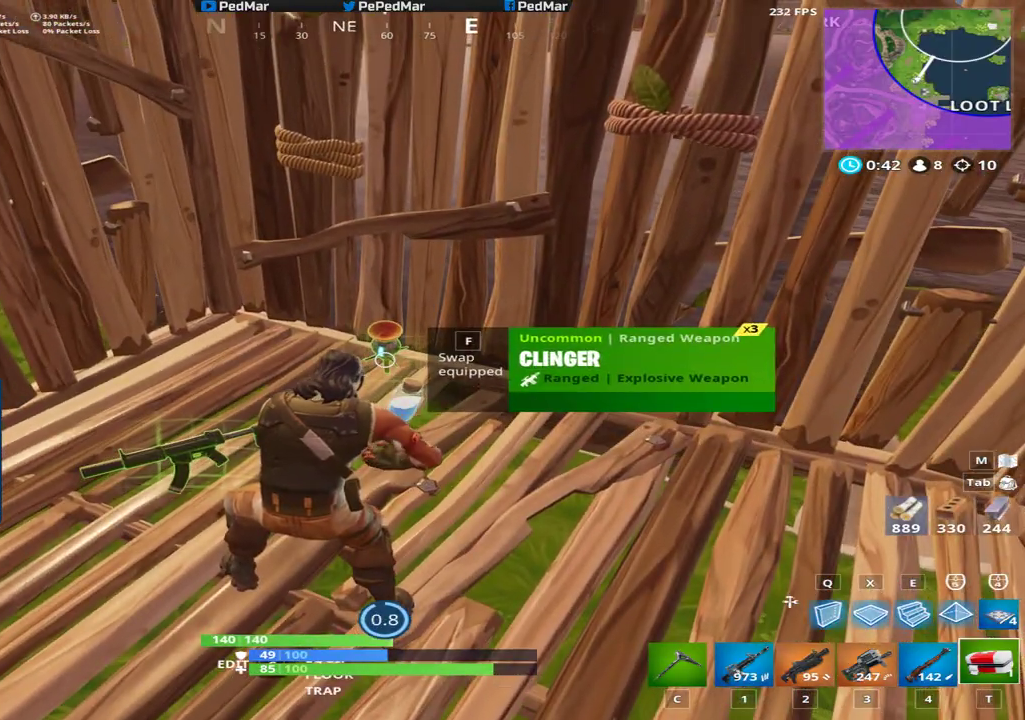
{"keys": [], "mouse": [], "events": []}
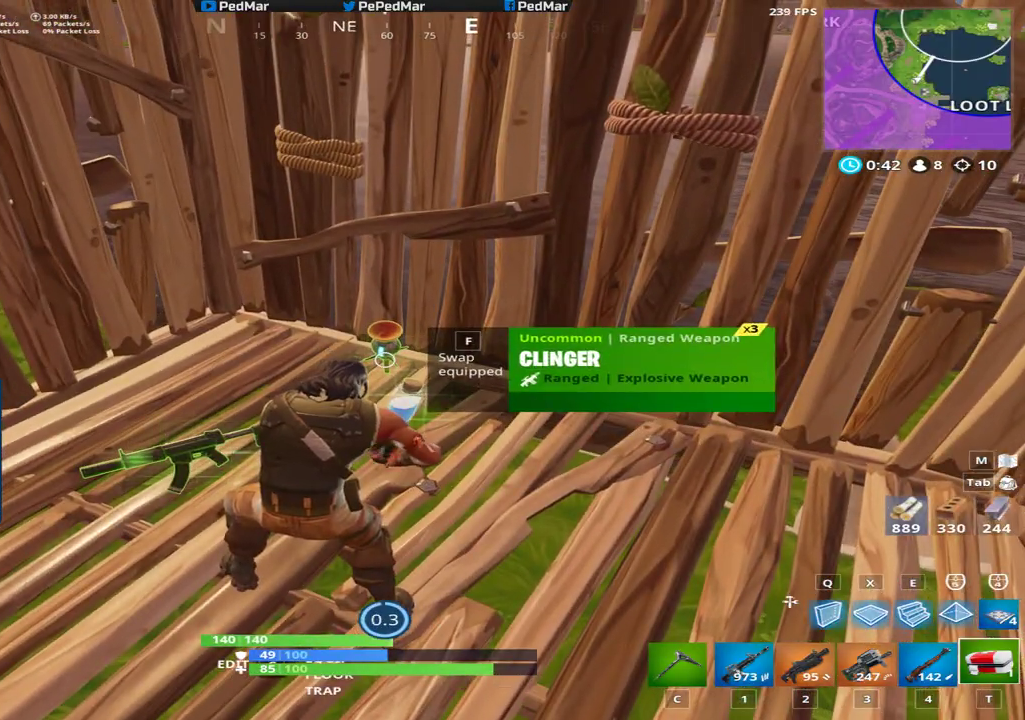
{"keys": [], "mouse": [], "events": []}
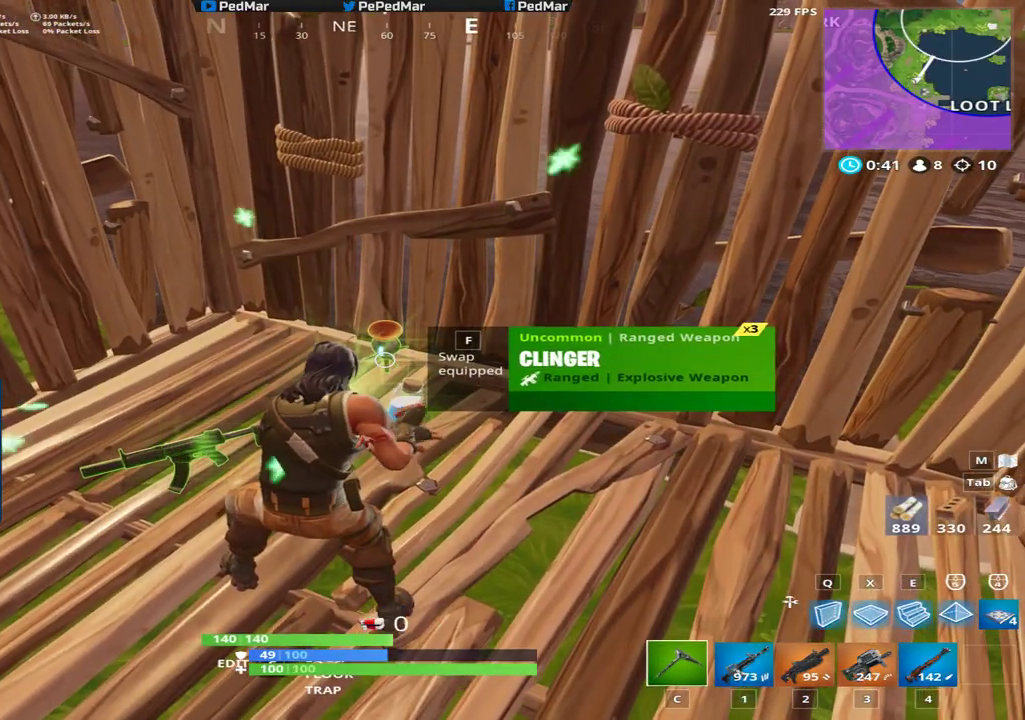
{"keys": ["e", "s", "space"], "mouse": [], "events": [[100, "f", "down"], [200, "f", "up"], [317, "space", "down"], [367, "s", "down"], [500, "e", "down"]]}
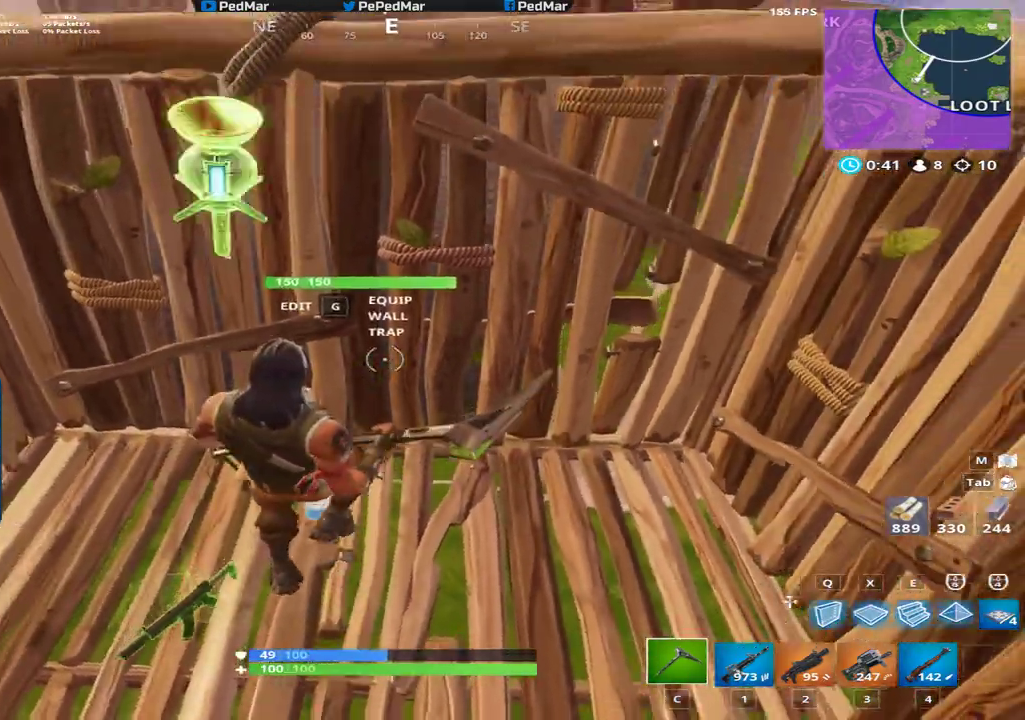
{"keys": ["shift", "w"], "mouse": [], "events": [[17, "space", "up"], [100, "s", "up"], [117, "e", "up"], [284, "shift", "down"], [334, "mouse_left", "down"], [400, "mouse_left", "up"], [451, "w", "down"]]}
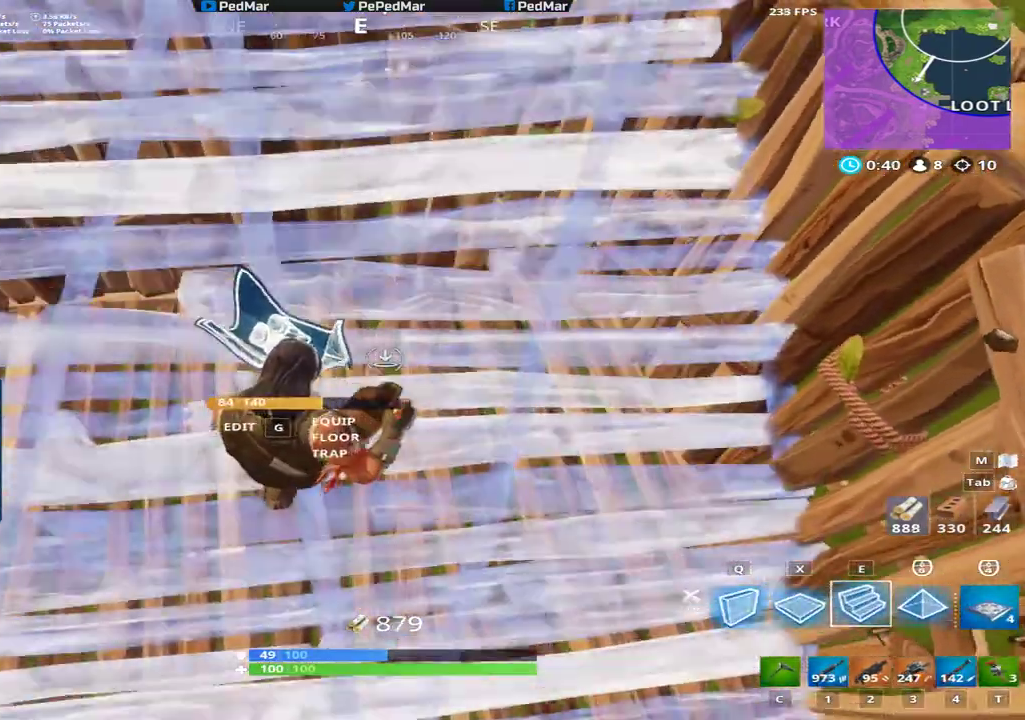
{"keys": ["shift"], "mouse": [], "events": [[350, "w", "up"]]}
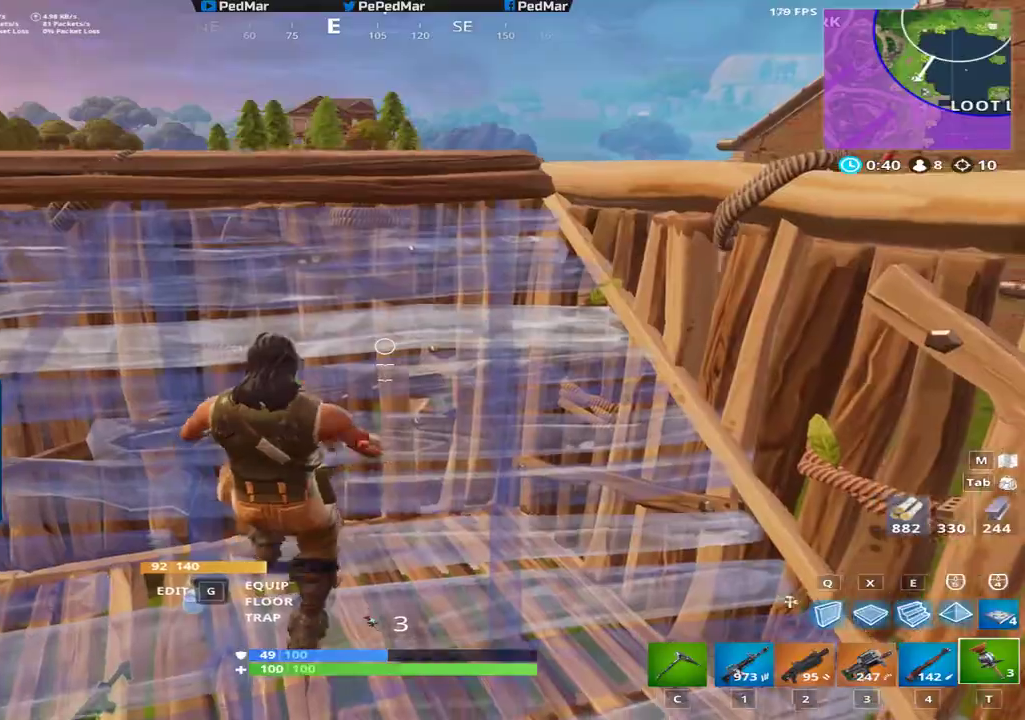
{"keys": ["d", "shift"], "mouse": [], "events": [[83, "w", "down"], [217, "d", "down"], [434, "w", "up"]]}
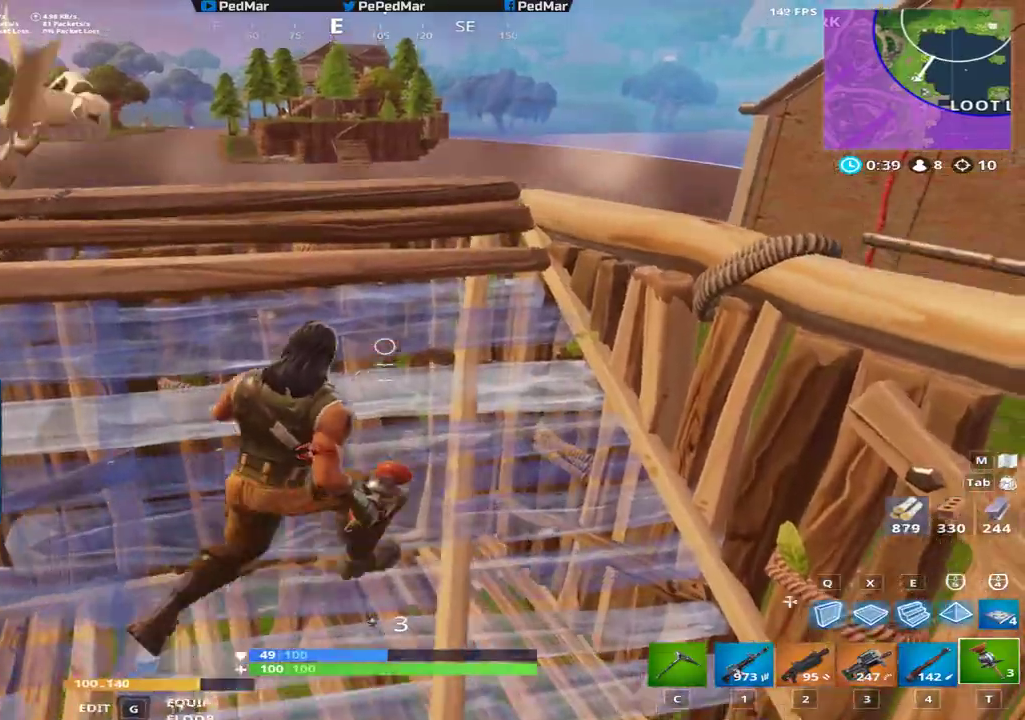
{"keys": ["shift"], "mouse": [], "events": [[150, "d", "up"], [150, "mouse_left", "down"], [166, "w", "down"], [300, "mouse_left", "up"], [433, "w", "up"]]}
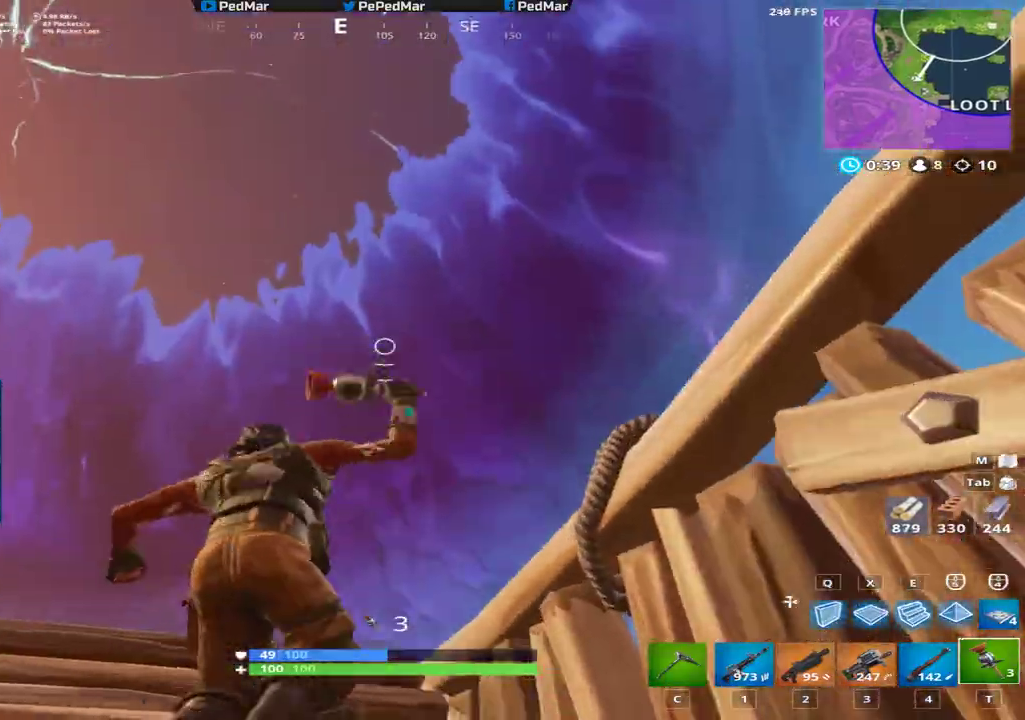
{"keys": ["d", "shift"], "mouse": [], "events": [[50, "s", "down"], [384, "d", "down"], [484, "s", "up"]]}
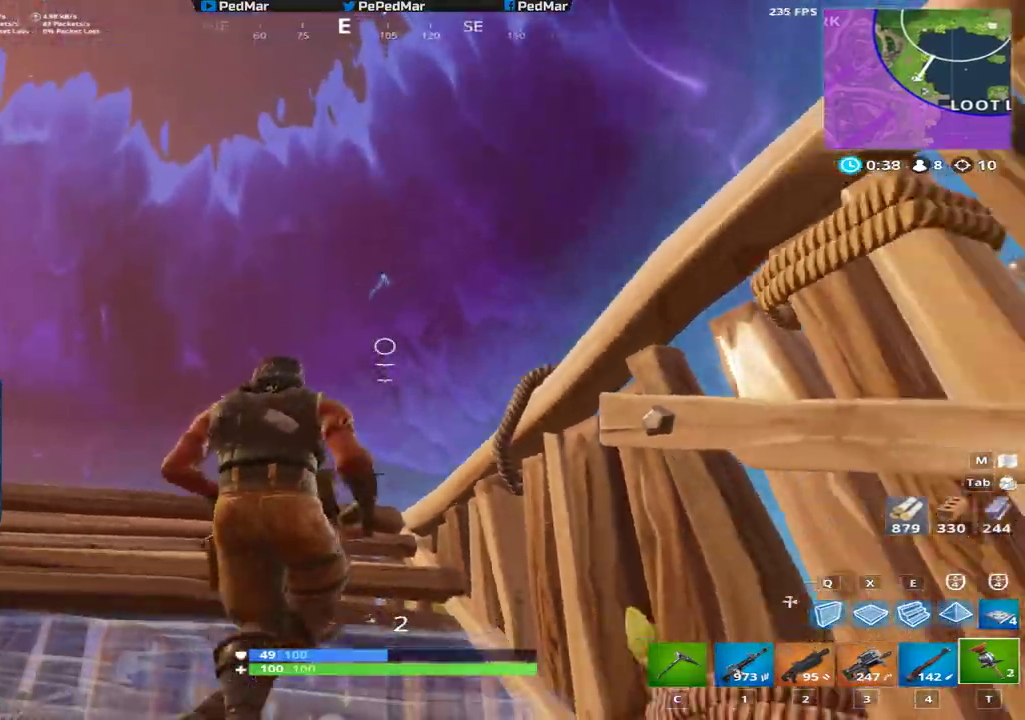
{"keys": ["shift", "w"], "mouse": [], "events": [[66, "d", "up"], [100, "mouse_left", "down"], [183, "w", "down"], [200, "a", "down"], [200, "mouse_left", "up"], [216, "a", "up"], [266, "mouse_left", "down"], [350, "mouse_left", "up"], [400, "mouse_left", "down"], [500, "mouse_left", "up"]]}
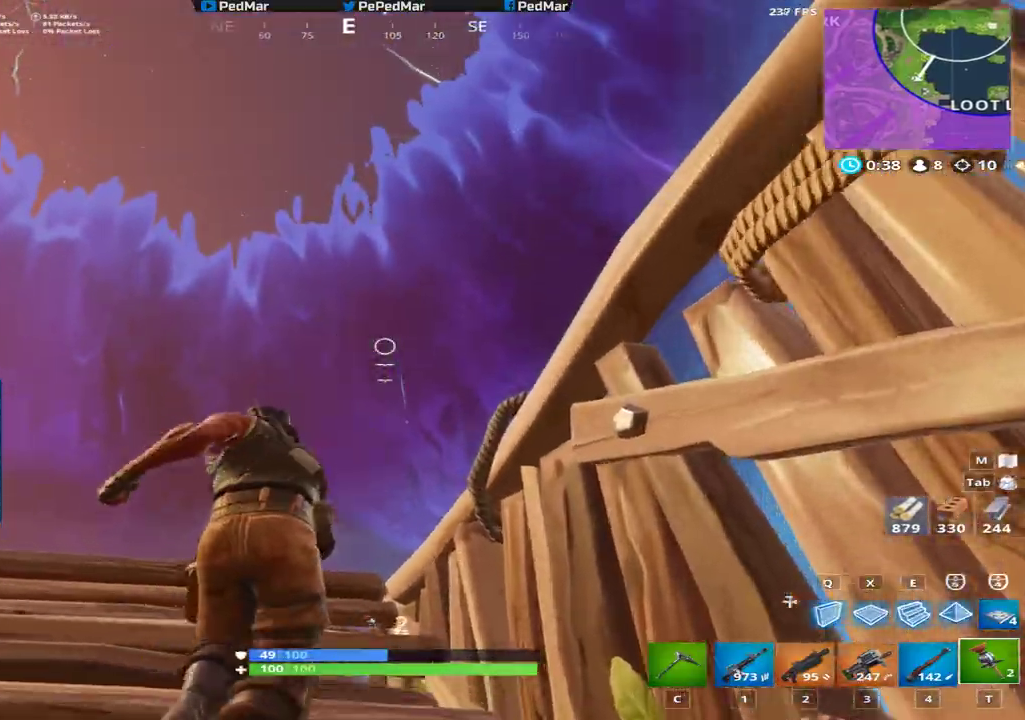
{"keys": ["shift"], "mouse": [], "events": [[50, "w", "up"], [167, "s", "down"], [434, "s", "up"]]}
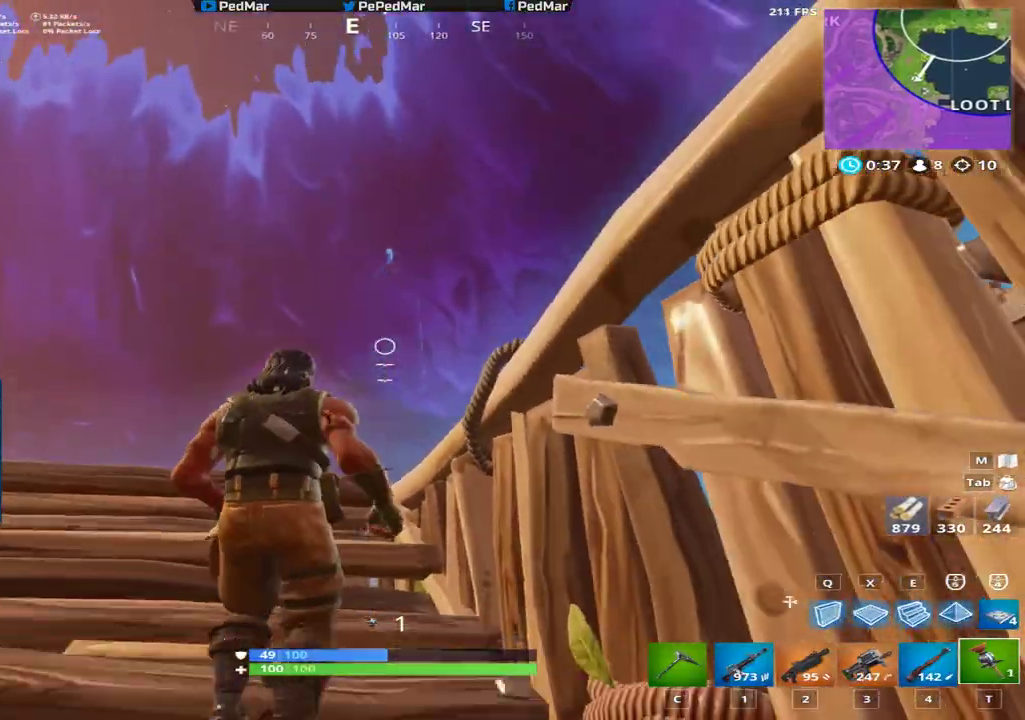
{"keys": ["shift", "w"], "mouse": ["left"], "events": [[16, "mouse_left", "down"], [16, "w", "down"], [100, "mouse_left", "up"], [183, "mouse_left", "down"], [266, "mouse_left", "up"], [317, "mouse_left", "down"], [400, "mouse_left", "up"], [450, "mouse_left", "down"]]}
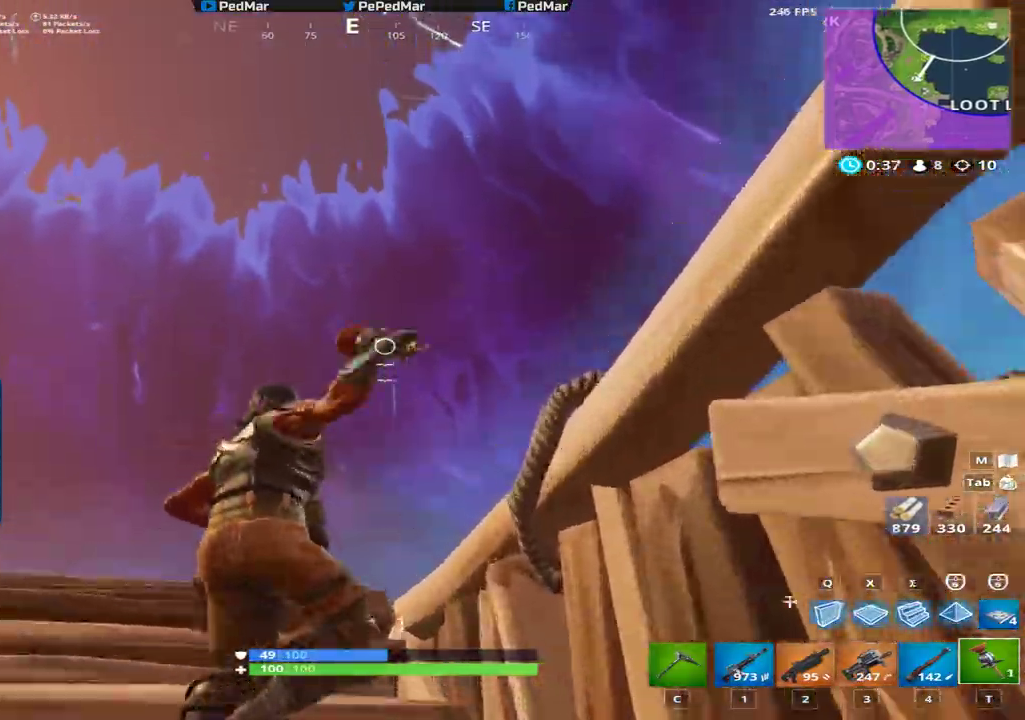
{"keys": ["a", "c", "shift"], "mouse": [], "events": [[33, "mouse_left", "up"], [83, "mouse_left", "down"], [100, "w", "up"], [184, "mouse_left", "up"], [200, "s", "down"], [317, "a", "down"], [417, "c", "down"], [434, "s", "up"]]}